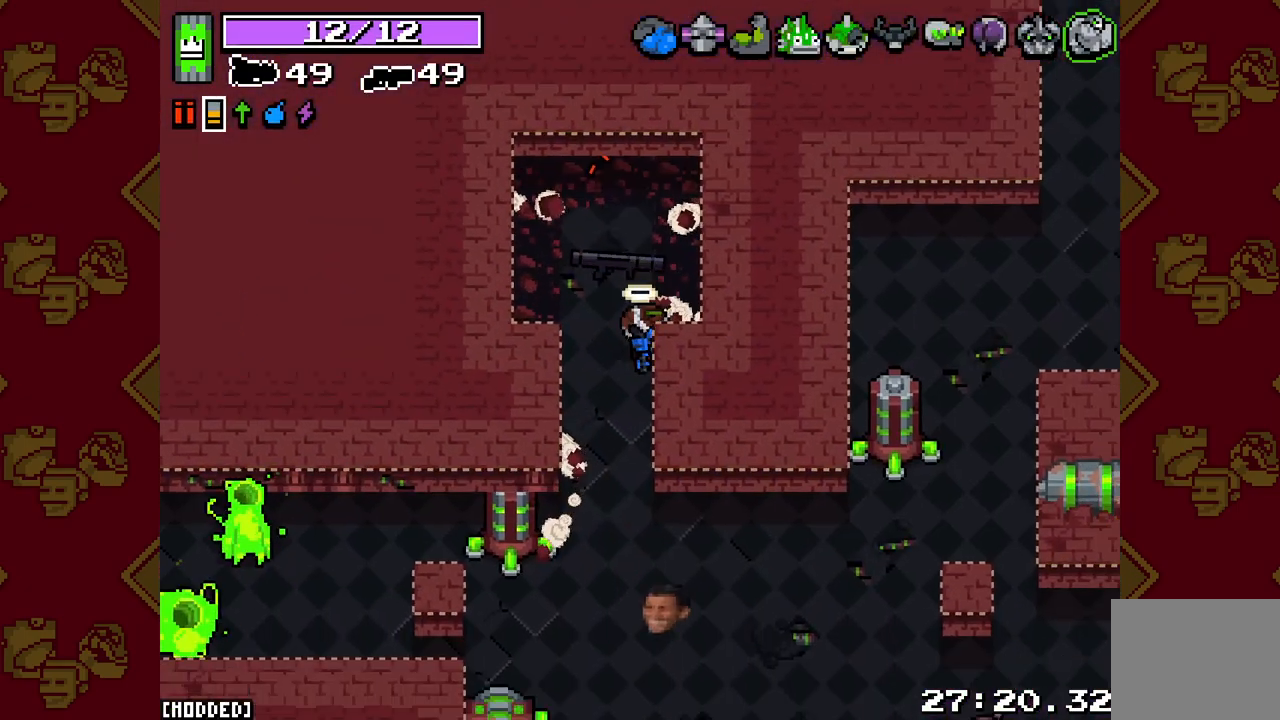
Gameplay with a controller (PlayStation layout); each line is a JSON object with the inputs held at the frame after it. "events" lists button and stick changes between this image and that frame as [ms after this image, input, new state], when the widget could be followed in between.
{"buttons": [], "left_stick": "down-left", "right_stick": "down-left", "events": [[150, "left_stick", "down"], [300, "left_stick", "down-left"], [367, "right_stick", "down-left"]]}
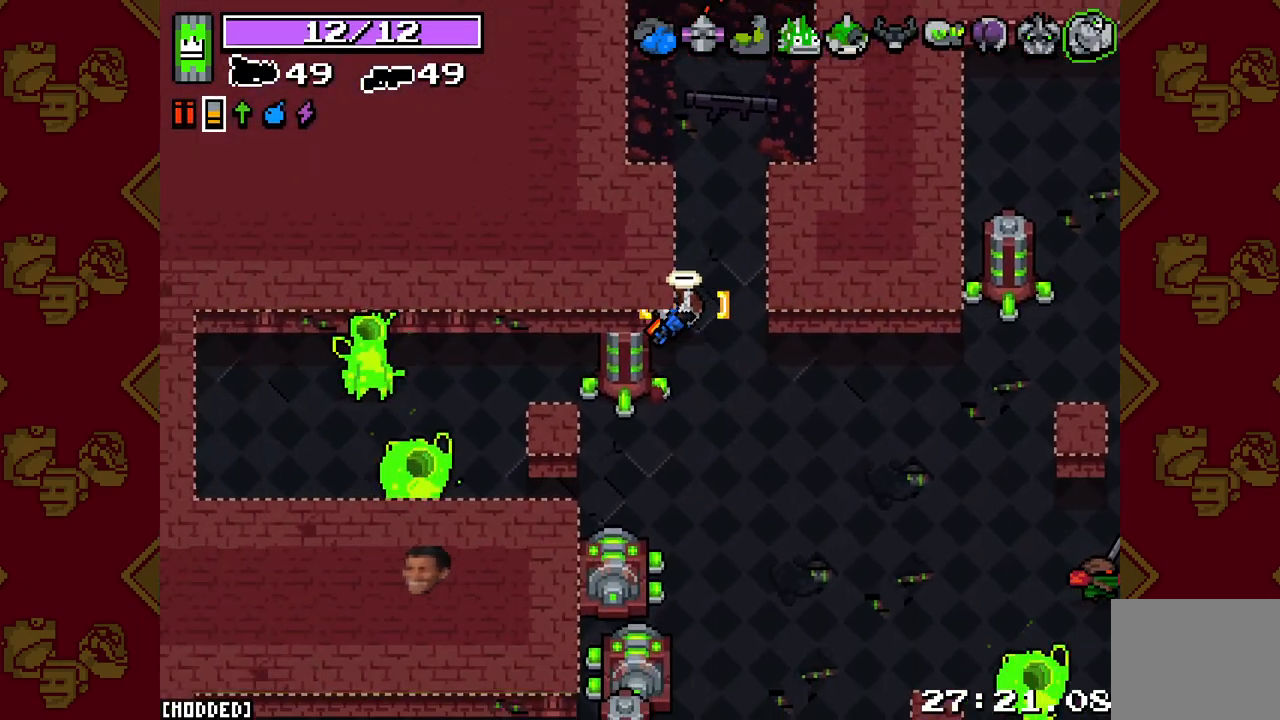
{"buttons": ["L2", "R2"], "left_stick": "left", "right_stick": "left", "events": [[167, "right_stick", "left"], [200, "L2", "down"], [200, "R2", "down"], [200, "left_stick", "left"]]}
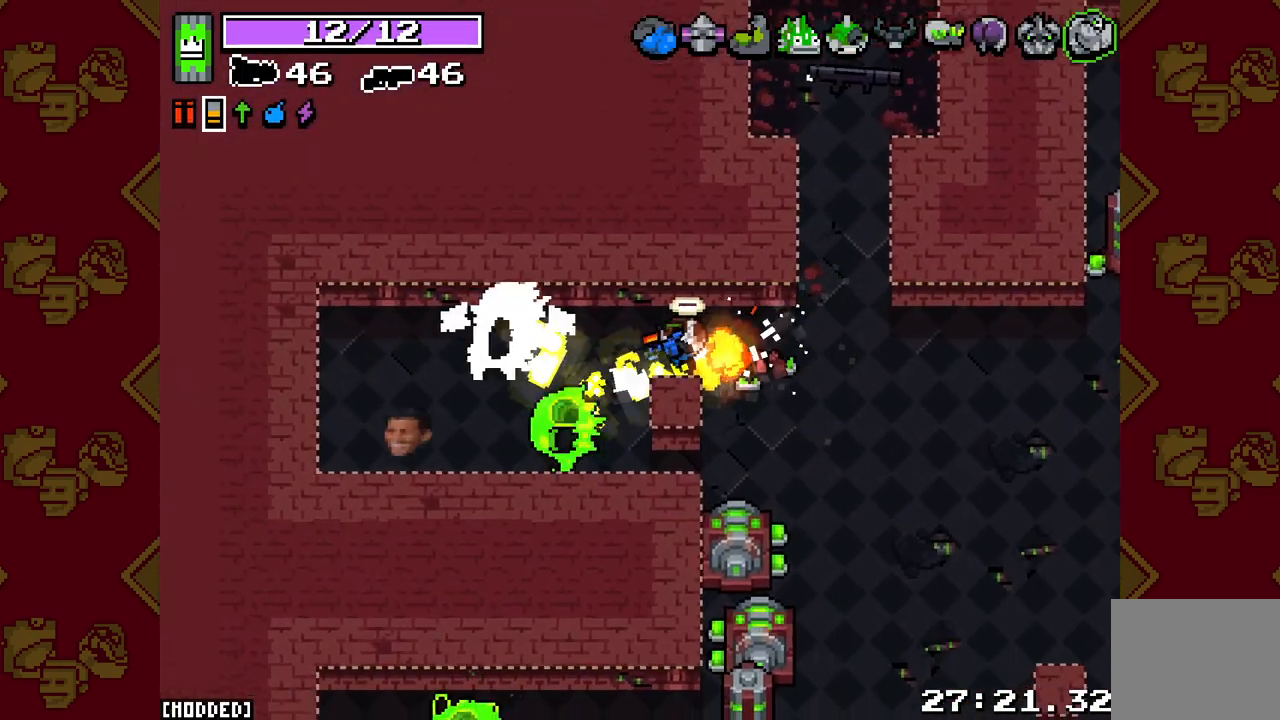
{"buttons": ["L2", "R2"], "left_stick": "down-right", "right_stick": "down-left", "events": [[50, "right_stick", "down-left"], [200, "left_stick", "up"], [200, "right_stick", "left"], [283, "left_stick", "right"], [333, "left_stick", "down-right"], [350, "right_stick", "down-left"]]}
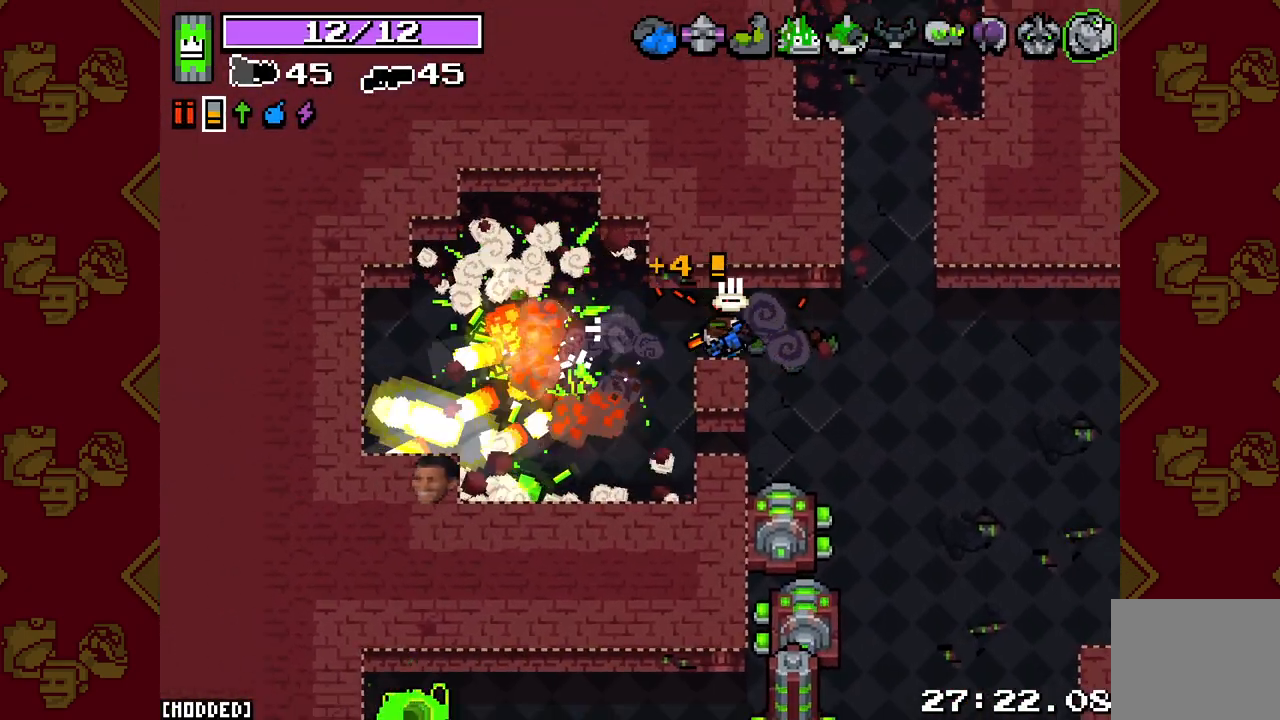
{"buttons": [], "left_stick": "down-right", "right_stick": "down", "events": [[17, "L2", "up"], [17, "R2", "up"], [150, "left_stick", "up-right"], [300, "left_stick", "down-right"], [383, "right_stick", "down"]]}
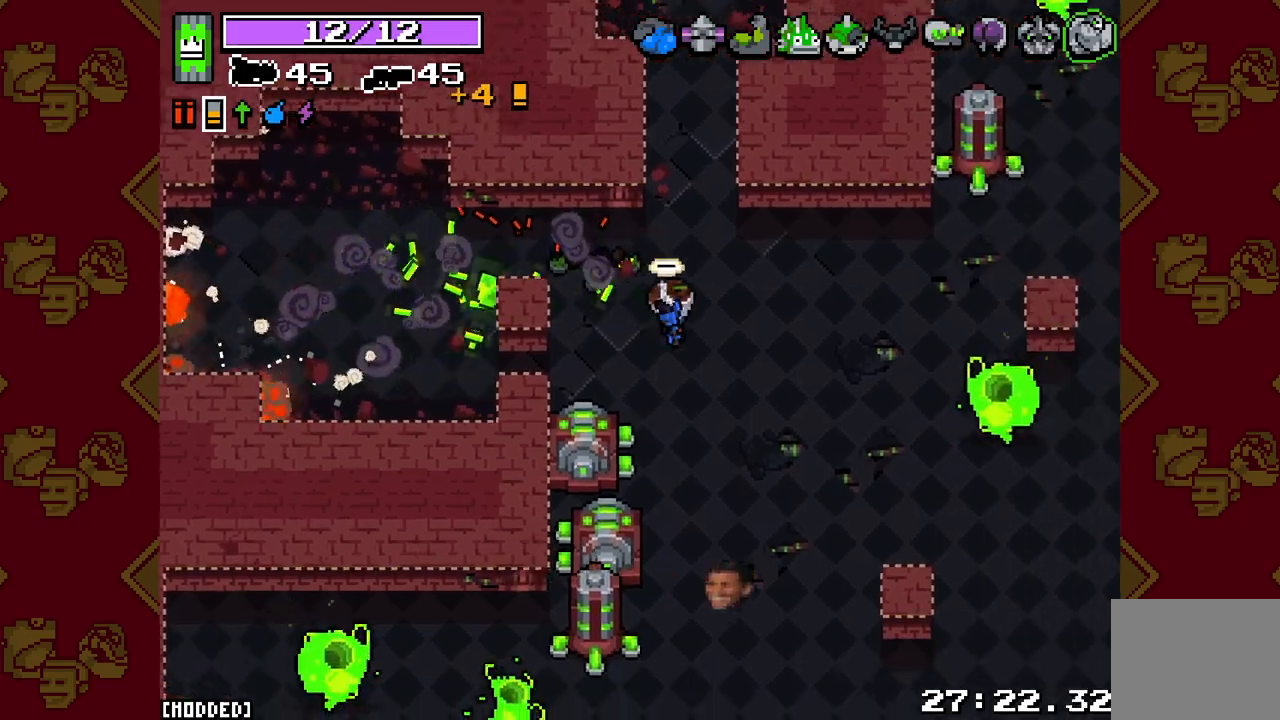
{"buttons": ["L2", "R2"], "left_stick": "up-right", "right_stick": "down-right", "events": [[33, "right_stick", "down-right"], [67, "left_stick", "right"], [150, "R2", "down"], [183, "L2", "down"], [417, "left_stick", "up-right"]]}
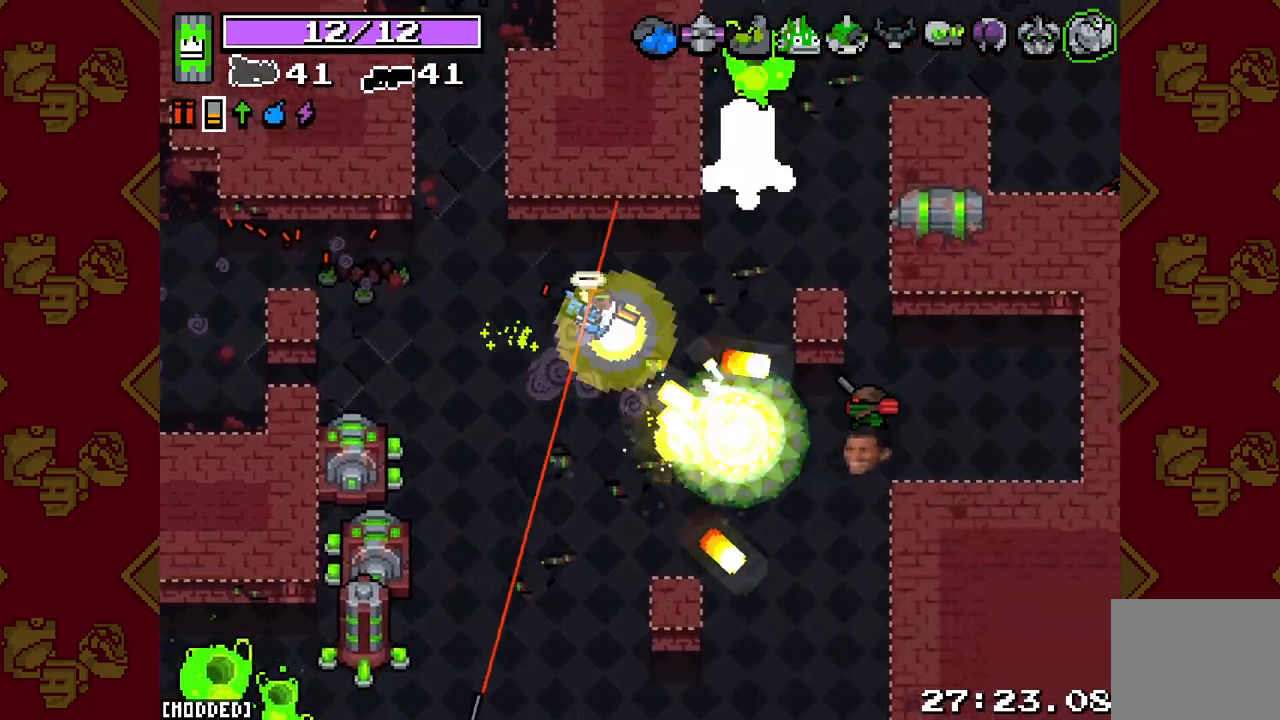
{"buttons": [], "left_stick": "right", "right_stick": "up-right", "events": [[67, "L2", "up"], [67, "R2", "up"], [183, "L2", "down"], [250, "right_stick", "right"], [267, "L2", "up"], [333, "left_stick", "right"], [383, "right_stick", "up-right"]]}
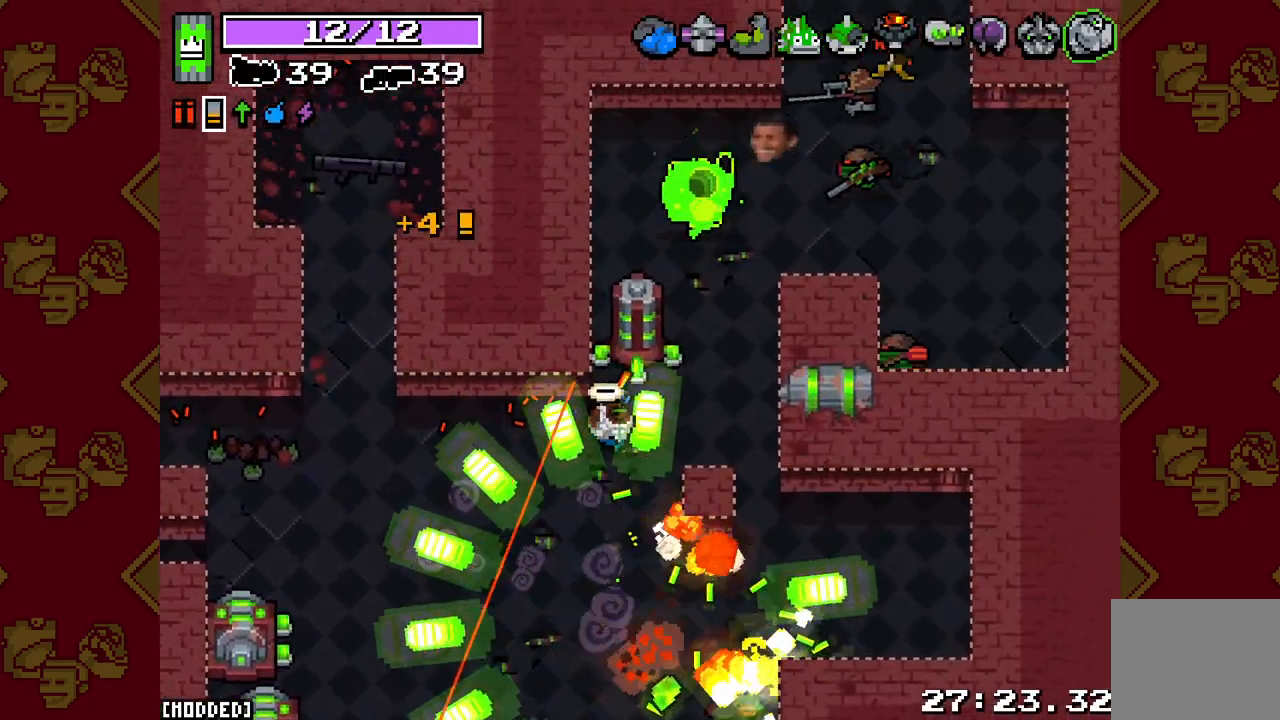
{"buttons": ["L2", "R2"], "left_stick": "up-right", "right_stick": "up", "events": [[17, "left_stick", "up-right"], [50, "R2", "down"], [50, "right_stick", "up"], [100, "L2", "down"]]}
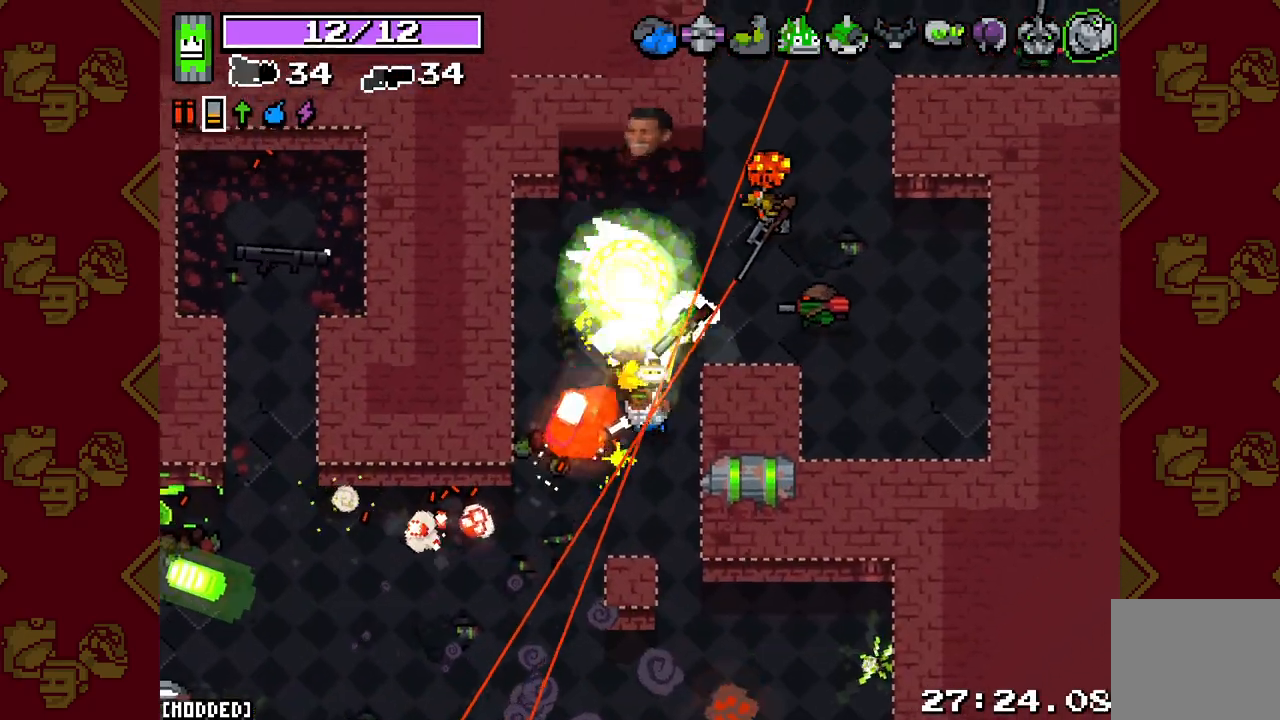
{"buttons": ["L2", "R2"], "left_stick": "down-right", "right_stick": "up", "events": [[50, "left_stick", "left"], [100, "left_stick", "down"], [483, "left_stick", "down-right"]]}
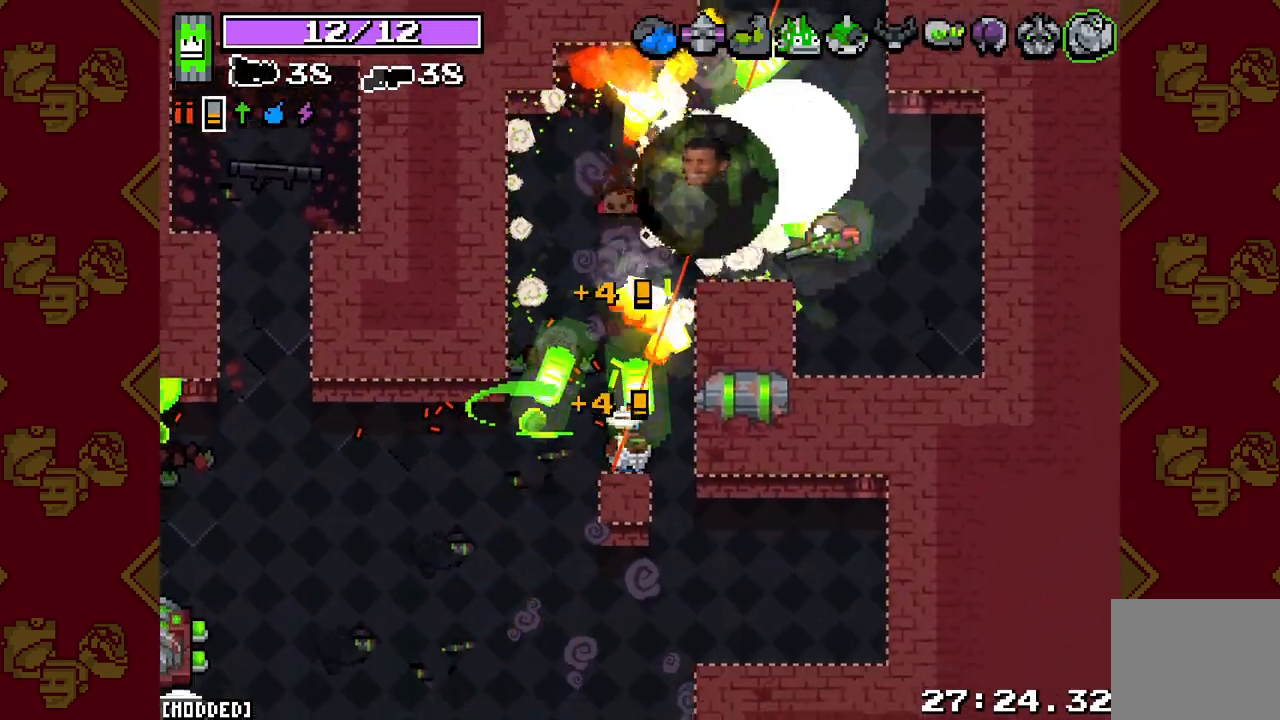
{"buttons": ["L2", "R2"], "left_stick": "up", "right_stick": "left", "events": [[50, "L2", "up"], [117, "R2", "up"], [200, "left_stick", "up-right"], [317, "left_stick", "up-left"], [417, "right_stick", "left"], [450, "L2", "down"], [450, "left_stick", "up"], [467, "R2", "down"]]}
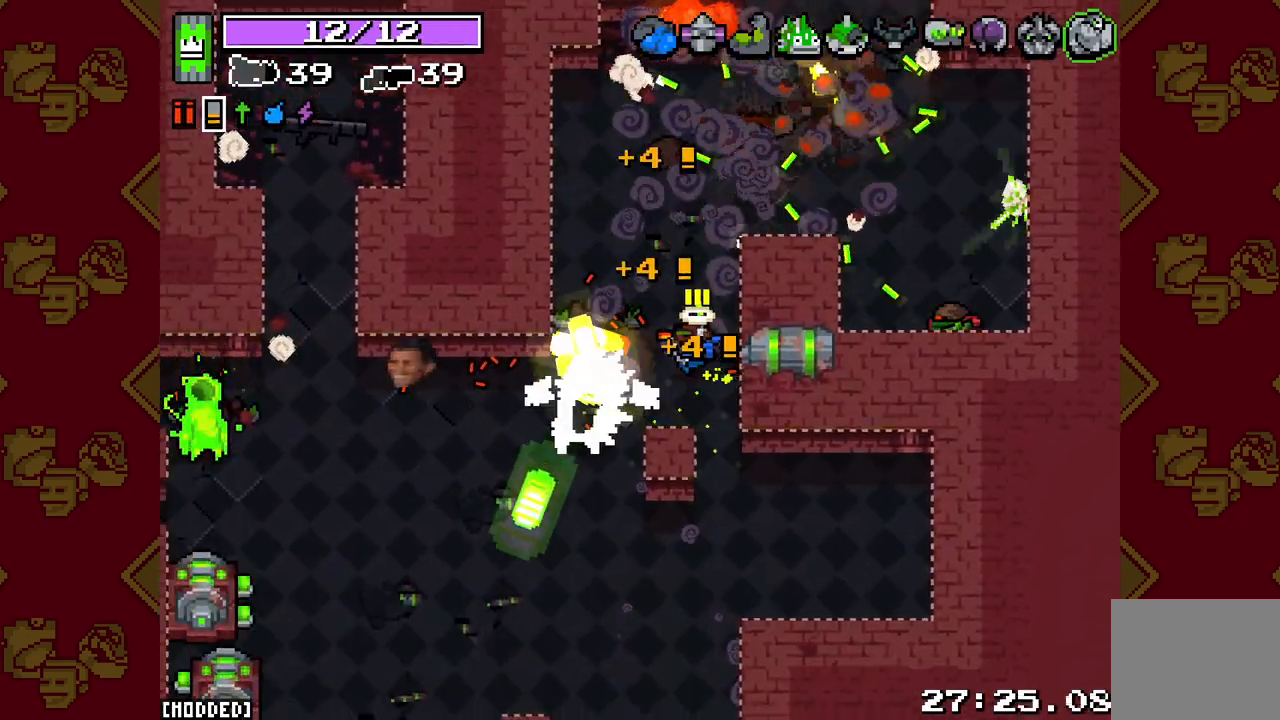
{"buttons": [], "left_stick": "up-right", "right_stick": "down-left", "events": [[33, "left_stick", "up-left"], [133, "R2", "up"], [167, "L2", "up"], [200, "right_stick", "down"], [217, "left_stick", "up"], [317, "R2", "down"], [367, "L2", "down"], [383, "right_stick", "down-left"], [450, "left_stick", "up-right"], [467, "R2", "up"], [483, "L2", "up"]]}
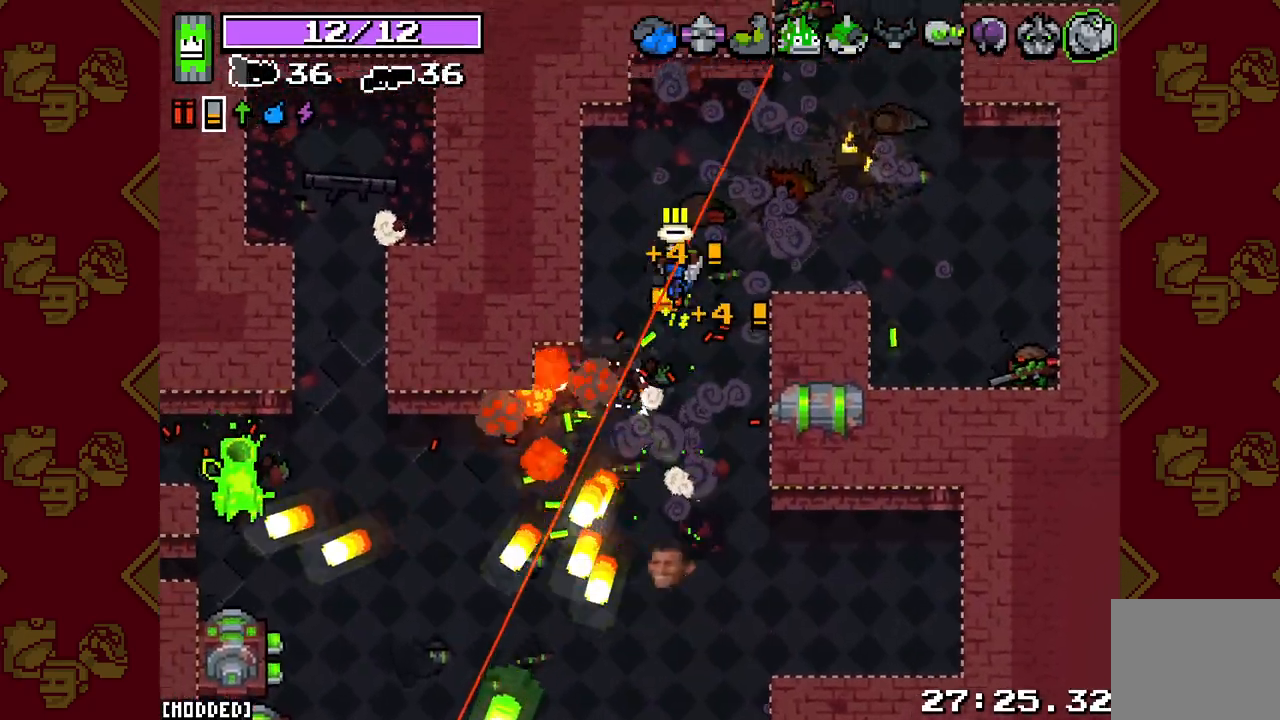
{"buttons": [], "left_stick": "right", "right_stick": "down-right", "events": [[33, "right_stick", "down-right"], [200, "L2", "down"], [217, "R2", "down"], [217, "left_stick", "right"], [467, "L2", "up"], [467, "R2", "up"]]}
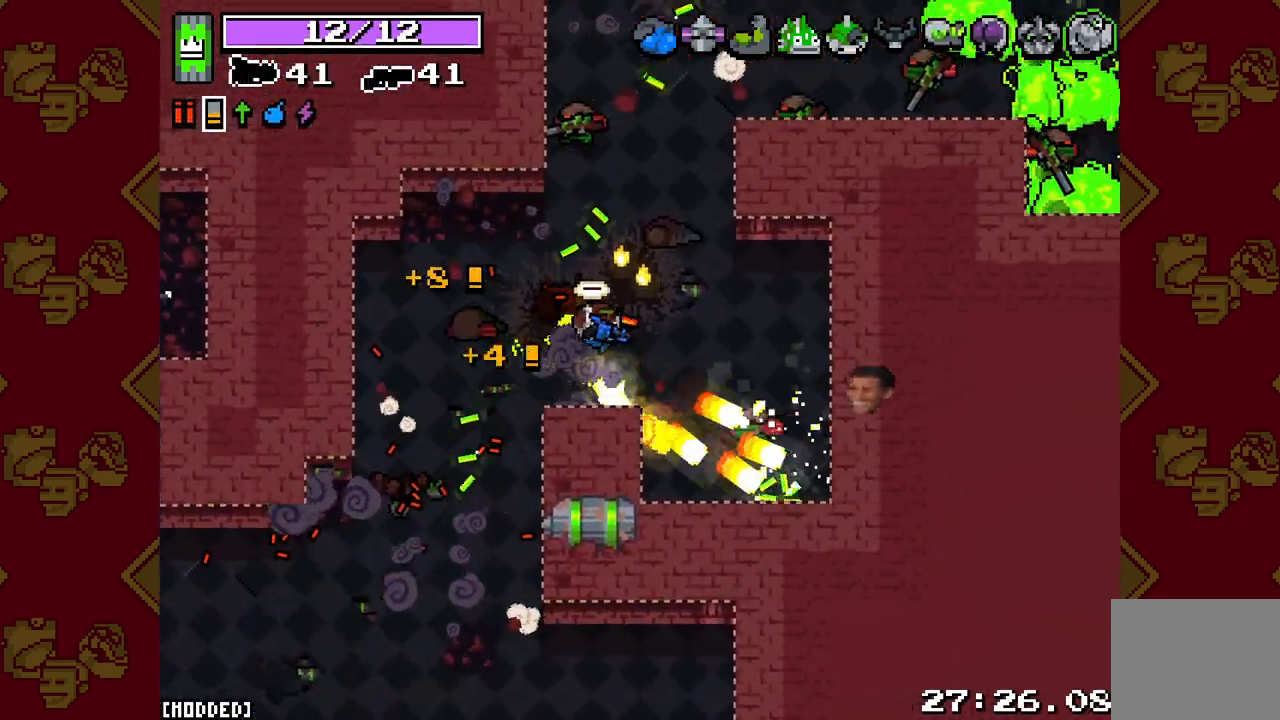
{"buttons": [], "left_stick": "up-right", "right_stick": "up", "events": [[50, "right_stick", "up-right"], [150, "right_stick", "up"], [167, "L2", "down"], [167, "R2", "down"], [467, "R2", "up"], [467, "left_stick", "up-right"], [500, "L2", "up"]]}
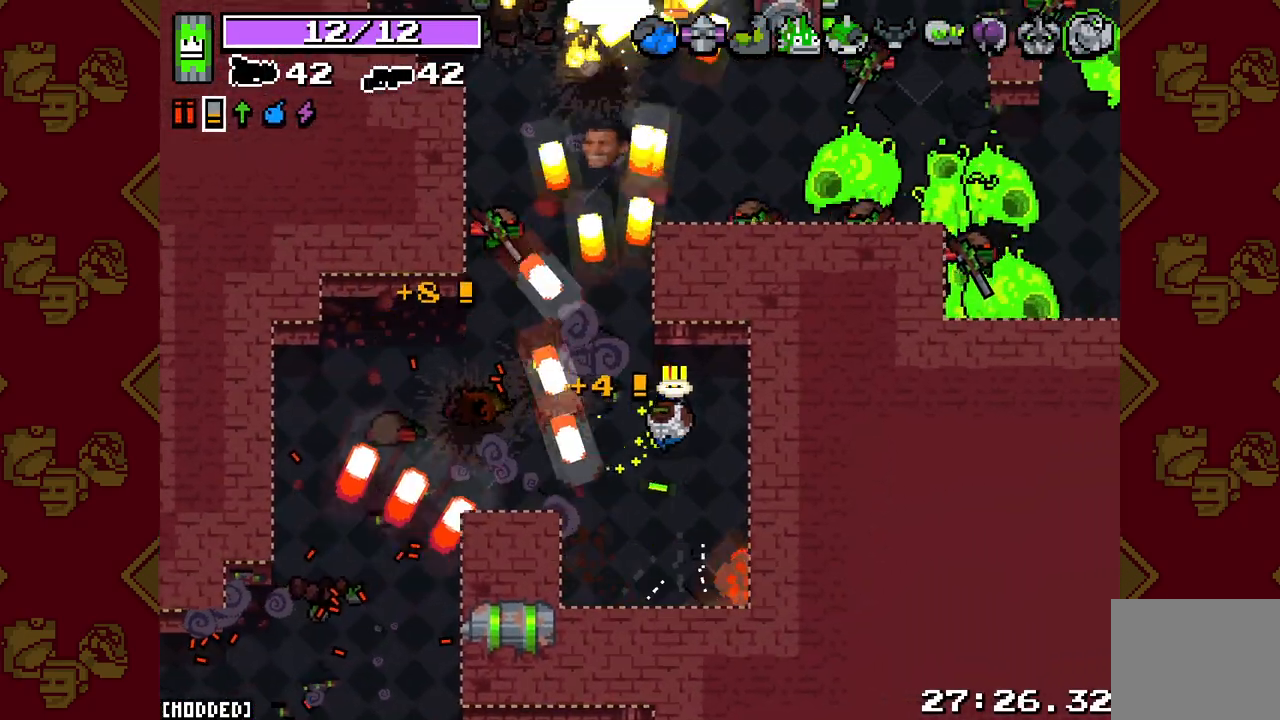
{"buttons": [], "left_stick": "up-left", "right_stick": "up-left", "events": [[67, "right_stick", "up-left"], [133, "L2", "down"], [133, "left_stick", "up-left"], [150, "R2", "down"], [250, "left_stick", "down-right"], [300, "L2", "up"], [300, "R2", "up"], [500, "left_stick", "up-left"]]}
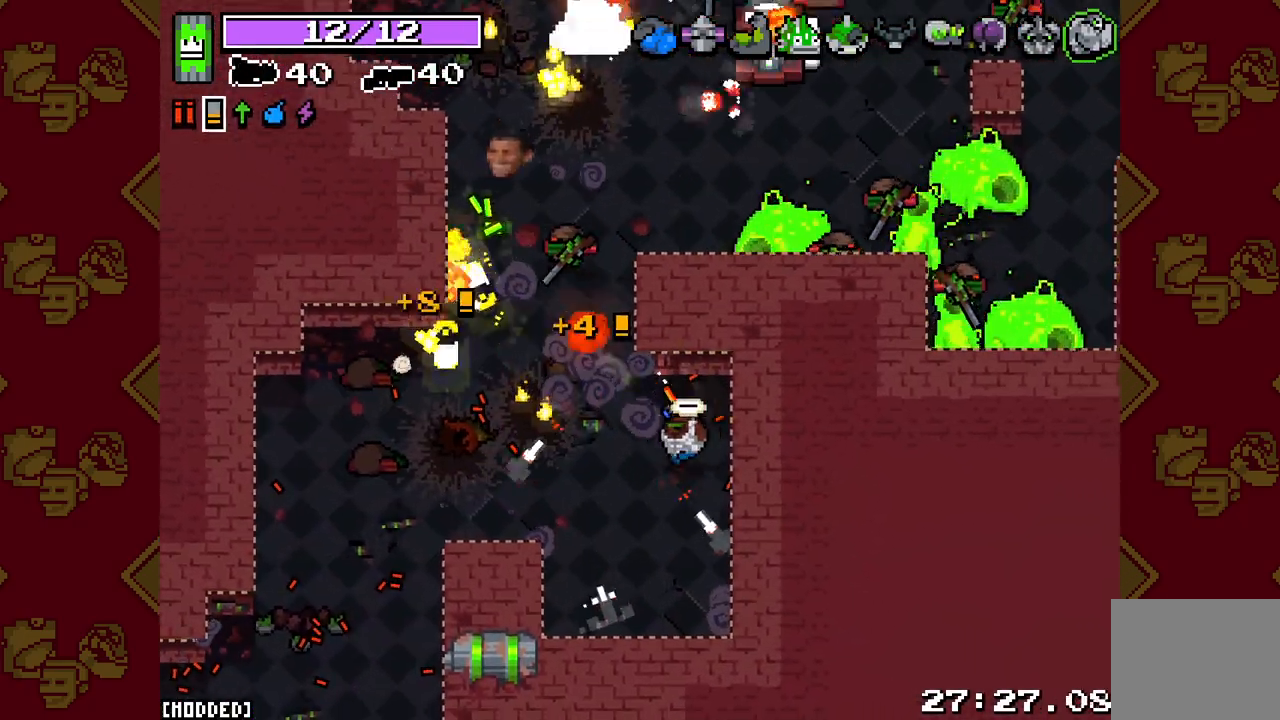
{"buttons": ["L2", "R2"], "left_stick": "left", "right_stick": "up", "events": [[200, "L2", "down"], [200, "R2", "down"], [417, "right_stick", "up"], [450, "left_stick", "left"]]}
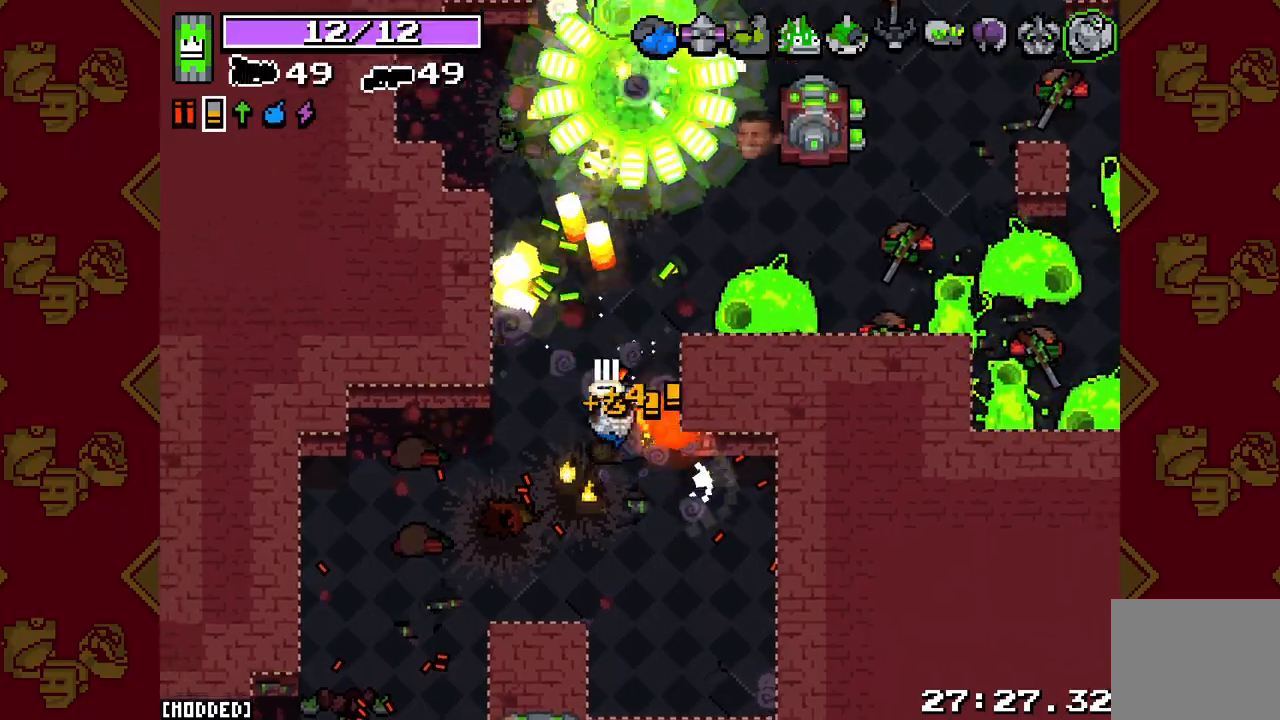
{"buttons": ["L2", "R2"], "left_stick": "up-left", "right_stick": "up", "events": [[117, "left_stick", "down-right"], [367, "left_stick", "up-right"], [433, "left_stick", "up-left"]]}
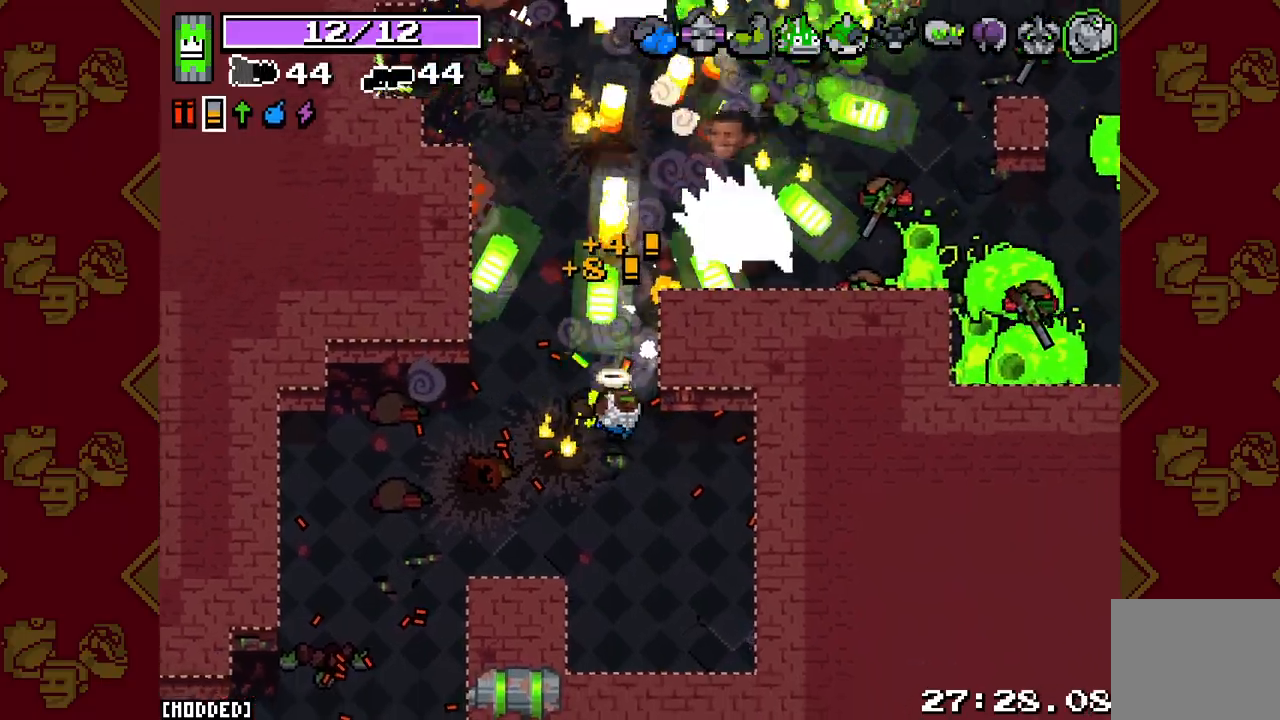
{"buttons": ["L2", "R2"], "left_stick": "up", "right_stick": "up-right", "events": [[33, "right_stick", "up-right"], [67, "left_stick", "up-right"], [233, "R2", "up"], [250, "L2", "up"], [250, "left_stick", "up"], [367, "R2", "down"], [400, "L2", "down"]]}
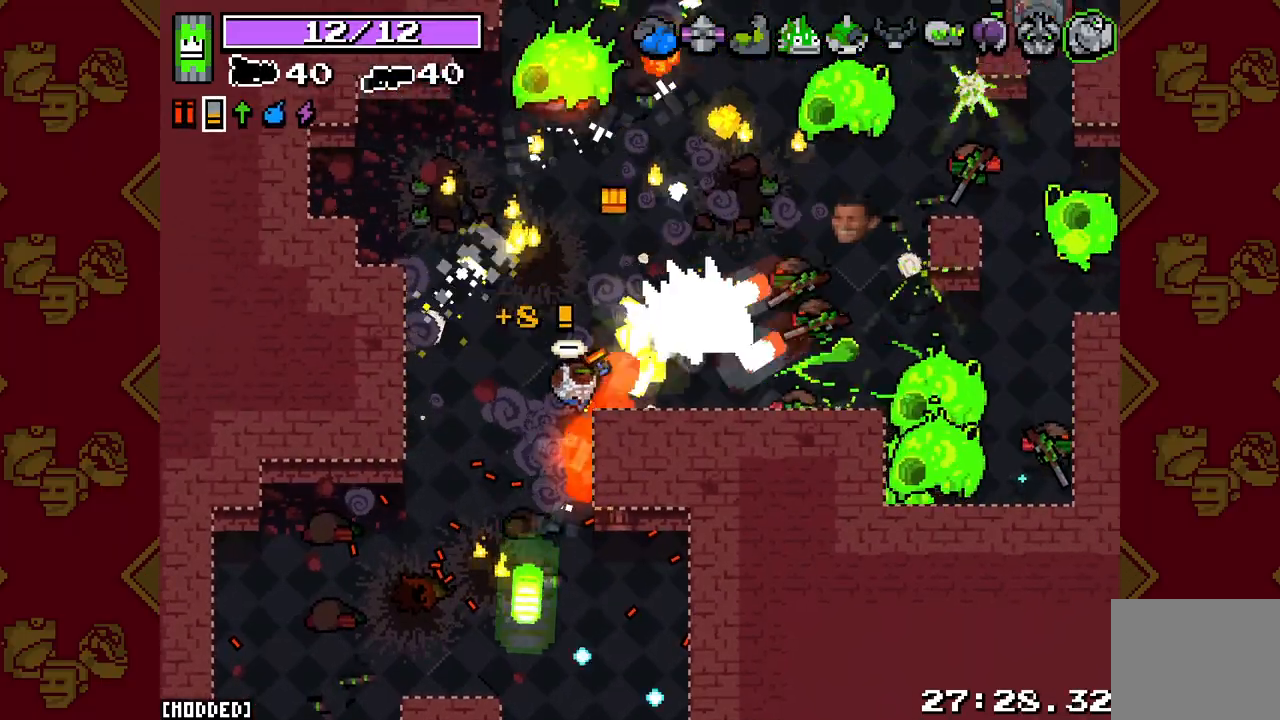
{"buttons": ["L2", "R2"], "left_stick": "up-left", "right_stick": "up", "events": [[283, "left_stick", "up-left"], [350, "right_stick", "up"]]}
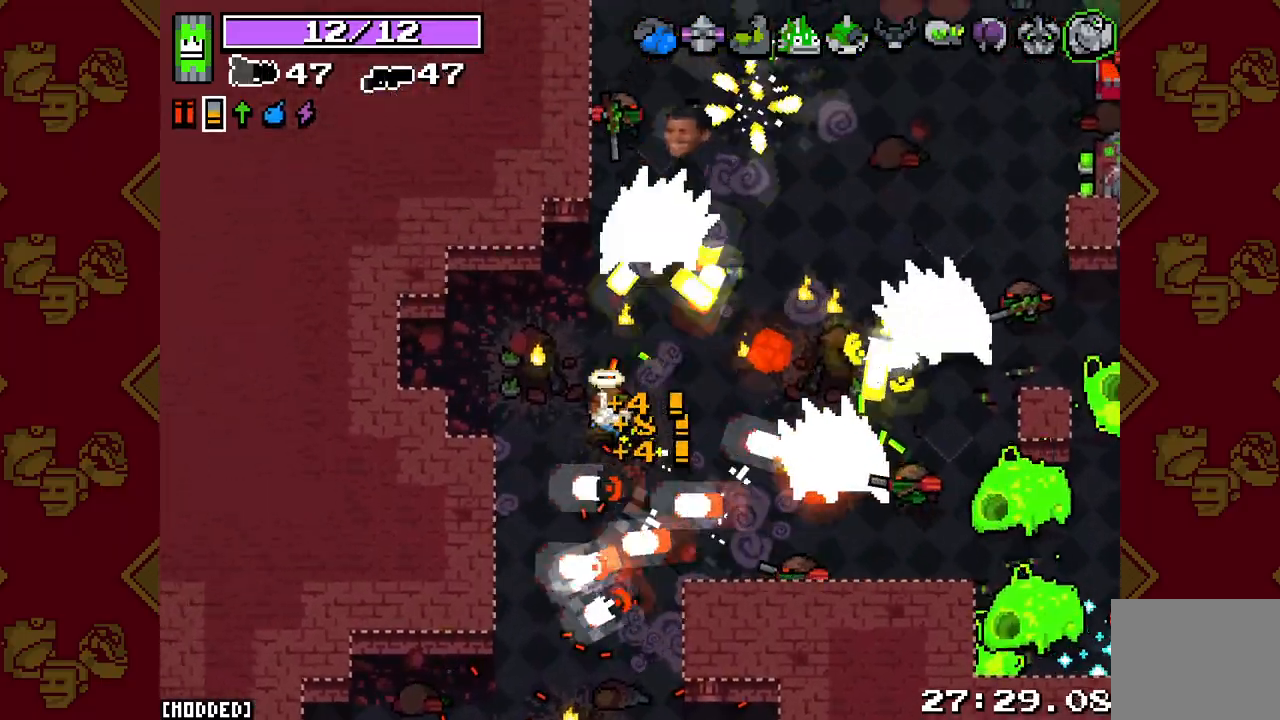
{"buttons": ["L2", "R2"], "left_stick": "down", "right_stick": "down-right", "events": [[33, "right_stick", "up-right"], [367, "right_stick", "right"], [450, "left_stick", "down"], [467, "right_stick", "down-right"]]}
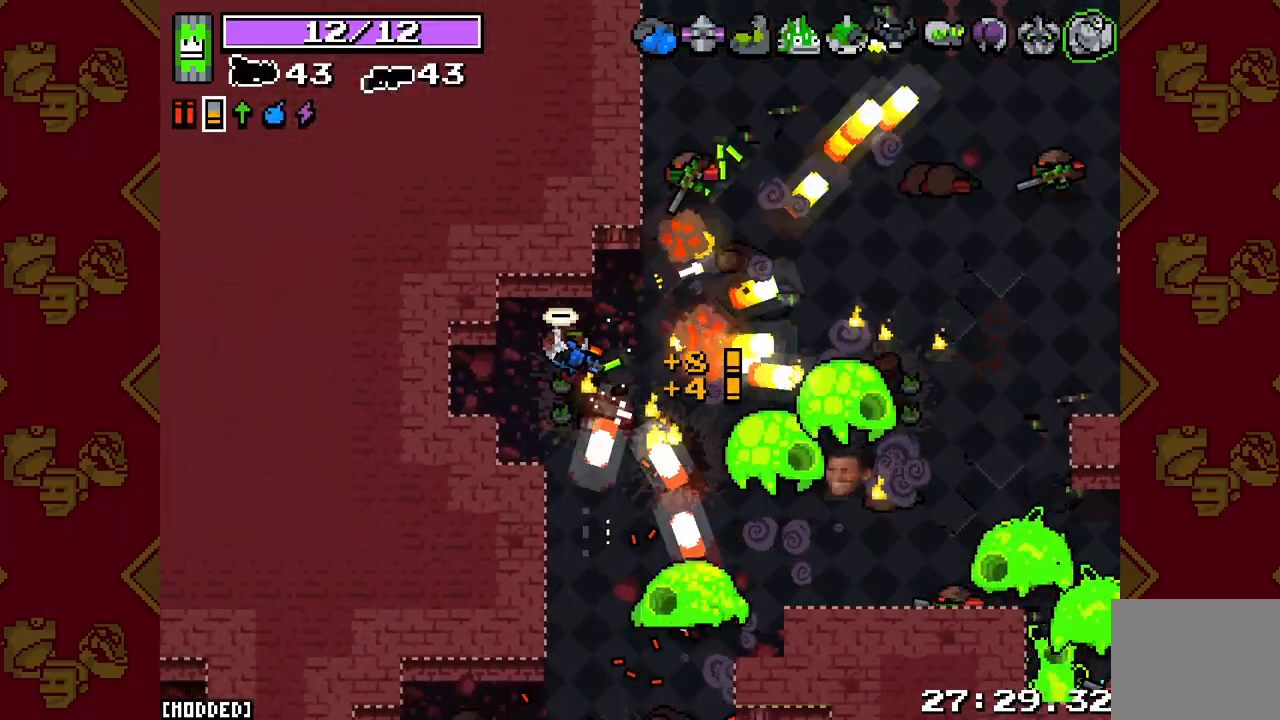
{"buttons": ["L2", "R2"], "left_stick": "up-left", "right_stick": "down-right", "events": [[200, "left_stick", "left"], [250, "left_stick", "up-left"]]}
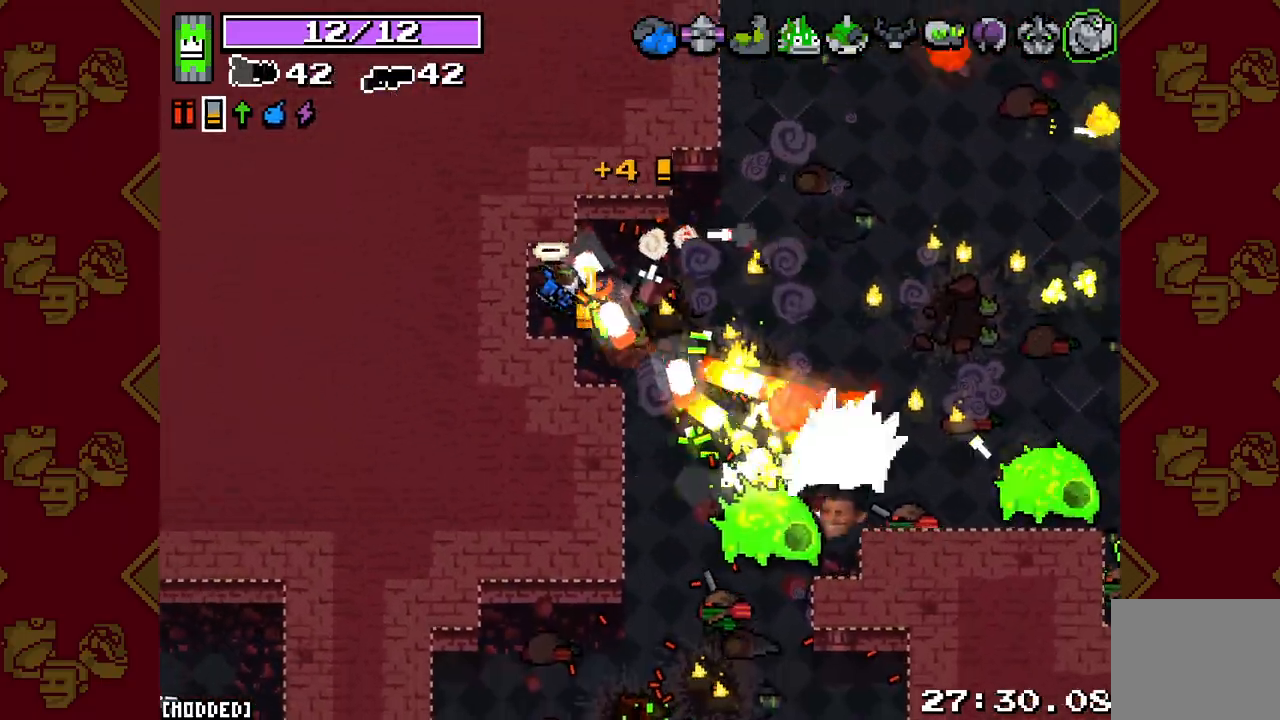
{"buttons": ["L2", "R2"], "left_stick": "right", "right_stick": "right", "events": [[133, "left_stick", "down"], [350, "left_stick", "center"], [383, "right_stick", "right"], [483, "left_stick", "right"]]}
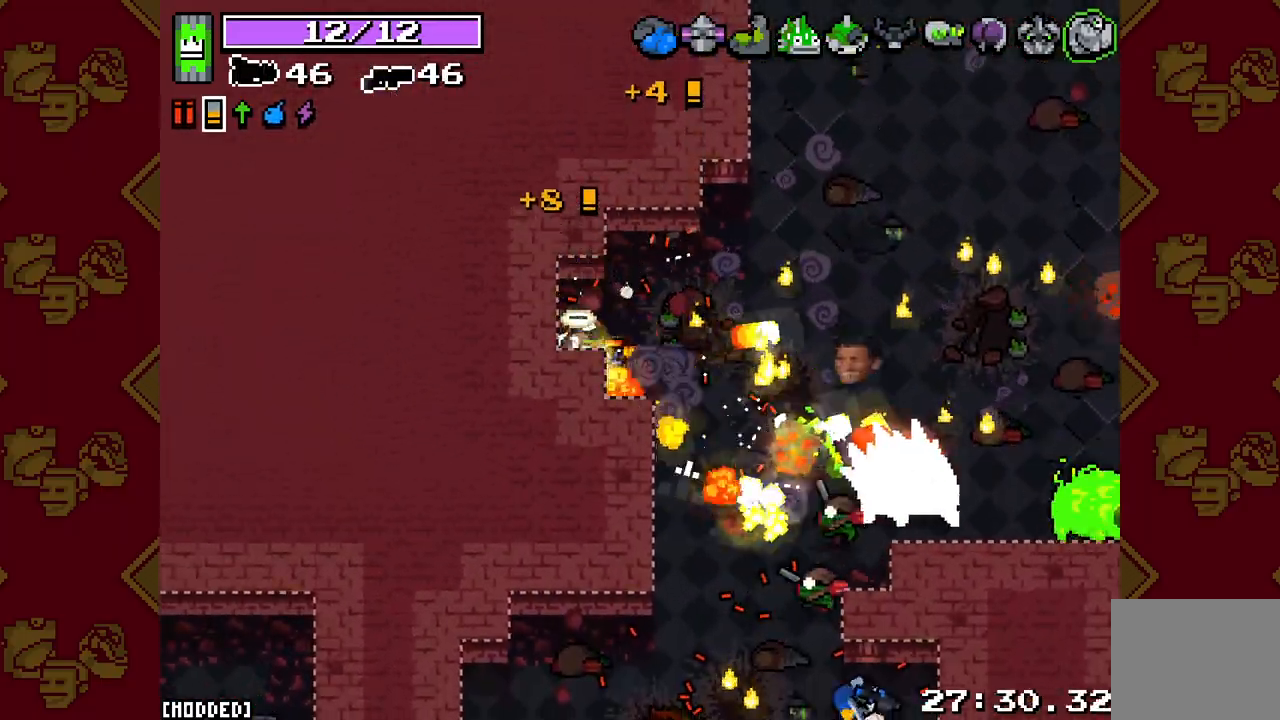
{"buttons": ["L2", "R2"], "left_stick": "down-right", "right_stick": "down-right", "events": [[150, "right_stick", "down-right"], [250, "left_stick", "down-right"]]}
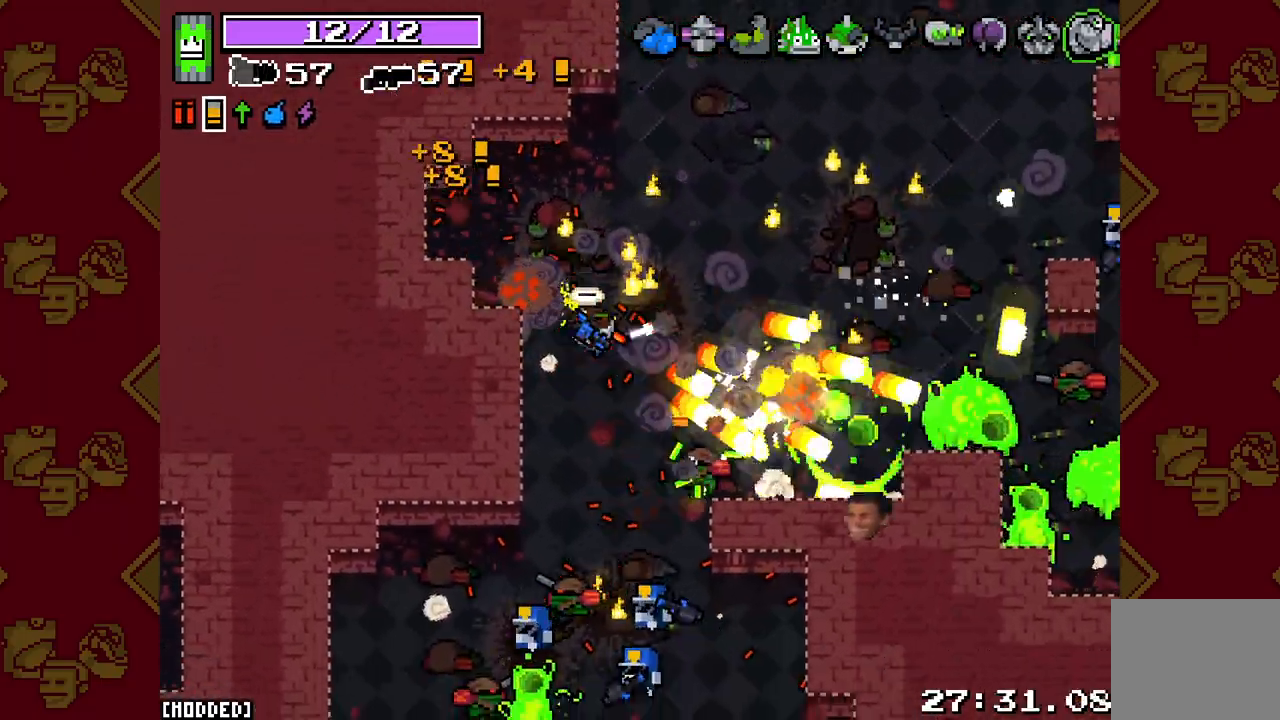
{"buttons": ["L2", "R2"], "left_stick": "down-right", "right_stick": "down-left", "events": [[117, "right_stick", "down"], [467, "right_stick", "down-left"]]}
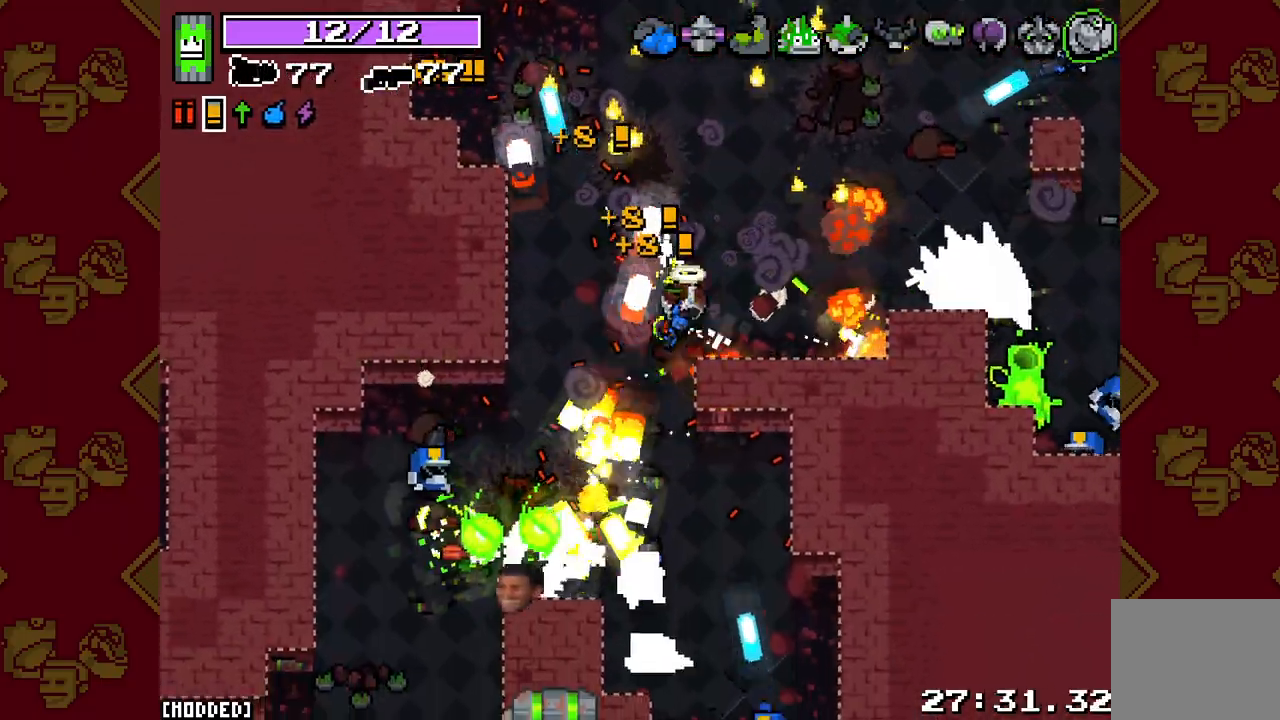
{"buttons": ["L2", "R2"], "left_stick": "down-left", "right_stick": "down", "events": [[100, "left_stick", "down-left"], [267, "left_stick", "down-right"], [383, "left_stick", "down-left"], [450, "right_stick", "down"]]}
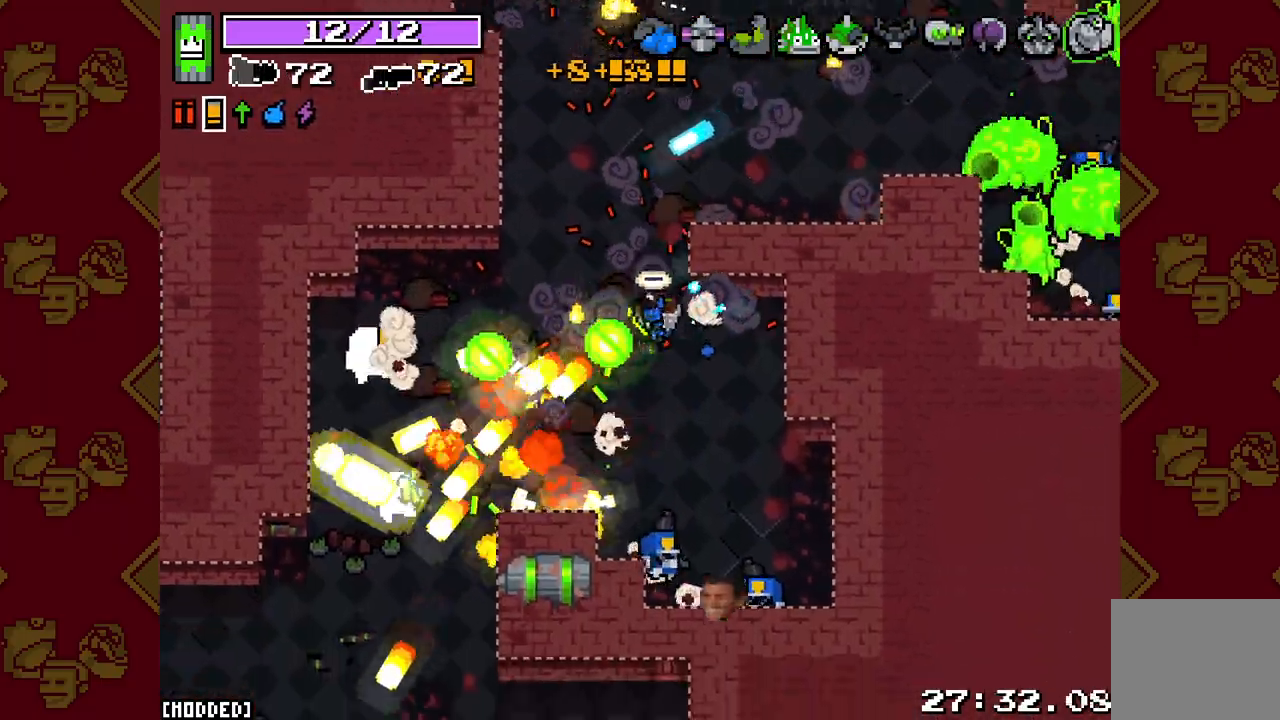
{"buttons": [], "left_stick": "left", "right_stick": "down-left", "events": [[17, "left_stick", "down-right"], [17, "right_stick", "down-right"], [283, "right_stick", "down"], [400, "L2", "up"], [417, "left_stick", "down-left"], [433, "right_stick", "down-left"], [450, "R2", "up"], [500, "left_stick", "left"]]}
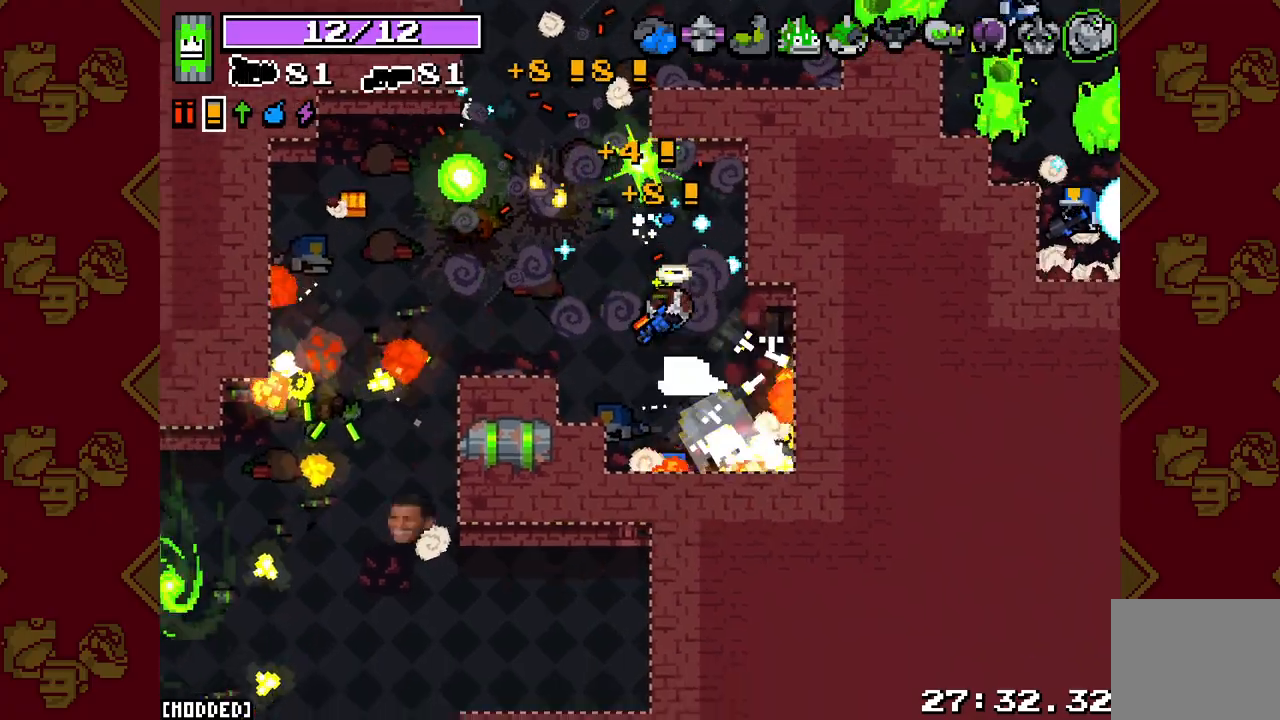
{"buttons": [], "left_stick": "left", "right_stick": "up", "events": [[67, "right_stick", "left"], [167, "right_stick", "up-left"], [383, "right_stick", "up"]]}
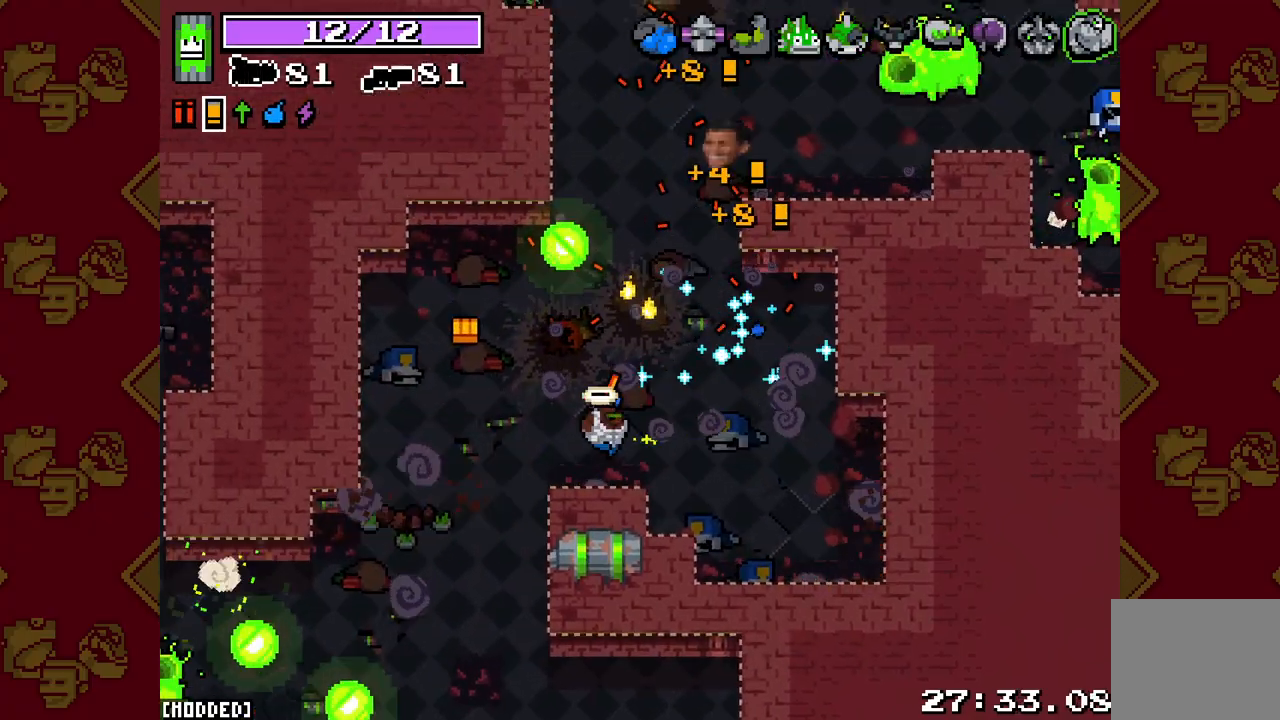
{"buttons": ["L2", "R2"], "left_stick": "down-right", "right_stick": "up-right", "events": [[133, "left_stick", "up-left"], [233, "right_stick", "up-right"], [267, "left_stick", "center"], [333, "left_stick", "down-right"], [417, "R2", "down"], [433, "L2", "down"]]}
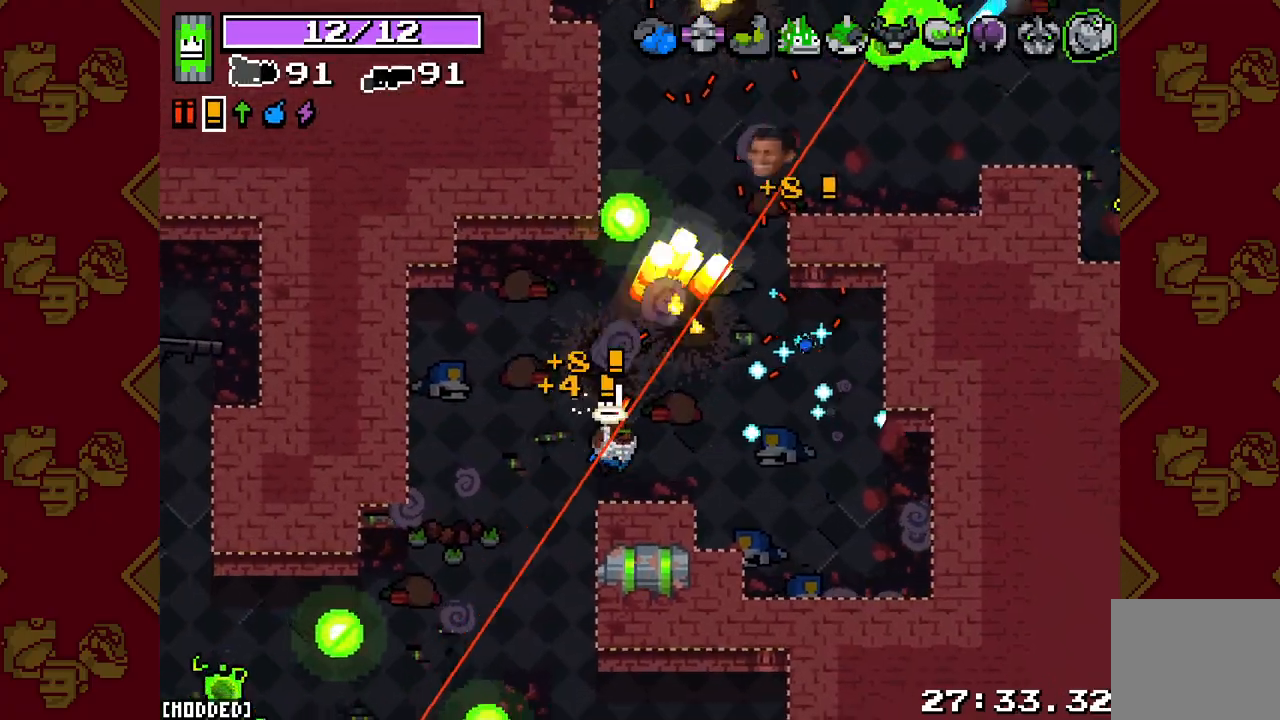
{"buttons": ["L2", "R2"], "left_stick": "down-right", "right_stick": "up", "events": [[150, "left_stick", "down-left"], [267, "left_stick", "right"], [450, "left_stick", "down-right"], [500, "right_stick", "up"]]}
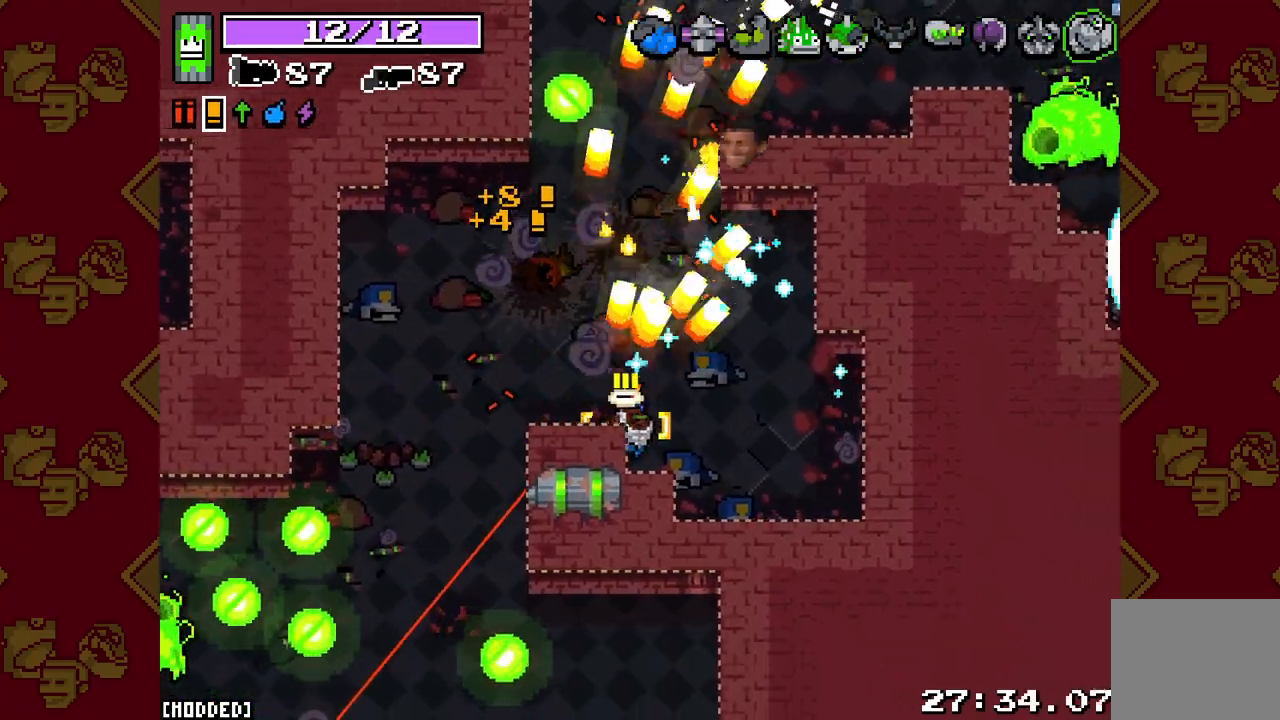
{"buttons": [], "left_stick": "down-right", "right_stick": "center", "events": [[133, "R2", "up"], [167, "L2", "up"], [400, "right_stick", "center"]]}
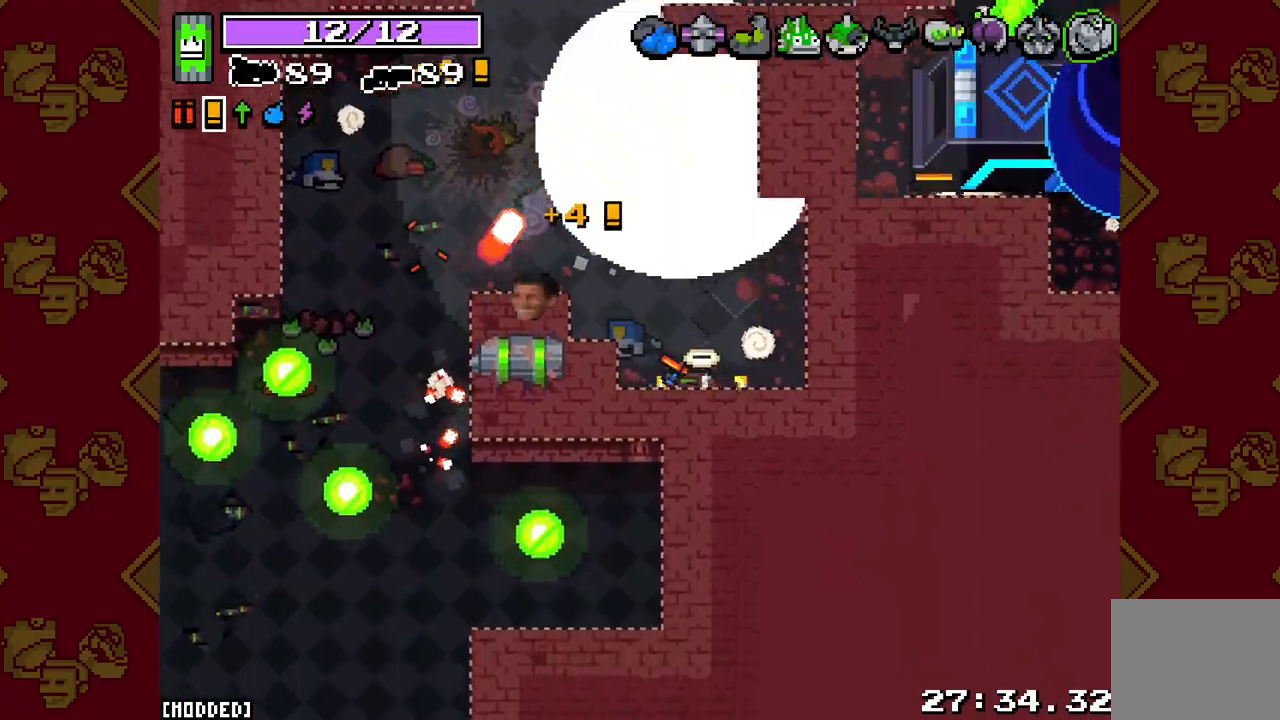
{"buttons": ["L2", "R2"], "left_stick": "left", "right_stick": "up", "events": [[17, "right_stick", "up-left"], [167, "left_stick", "center"], [183, "right_stick", "up"], [217, "R2", "down"], [233, "L2", "down"], [383, "left_stick", "left"]]}